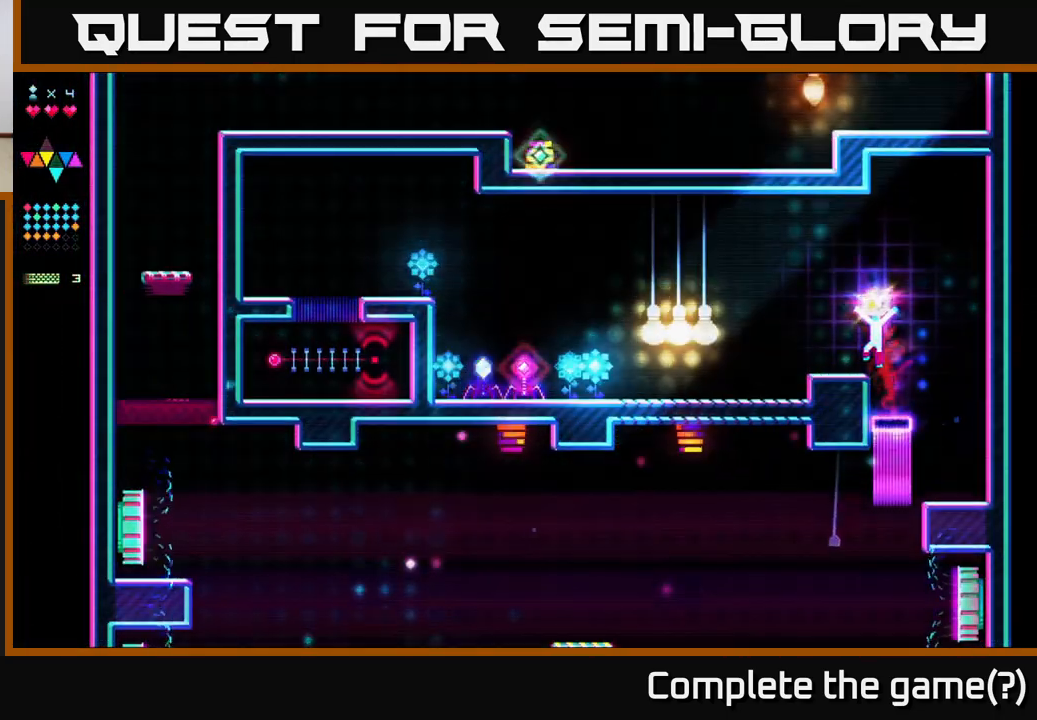
Gameplay with a controller (Xbox layout); each line is a JSON object with the inputs held at the frame after it. "events" lists button and stick changes between this image and that frame as [ms after this image, input, new state], when the widget could be followed in between. Not read: left_stick.
{"buttons": ["A", "DPAD_LEFT"], "right_stick": "center", "events": [[117, "A", "up"], [433, "A", "down"]]}
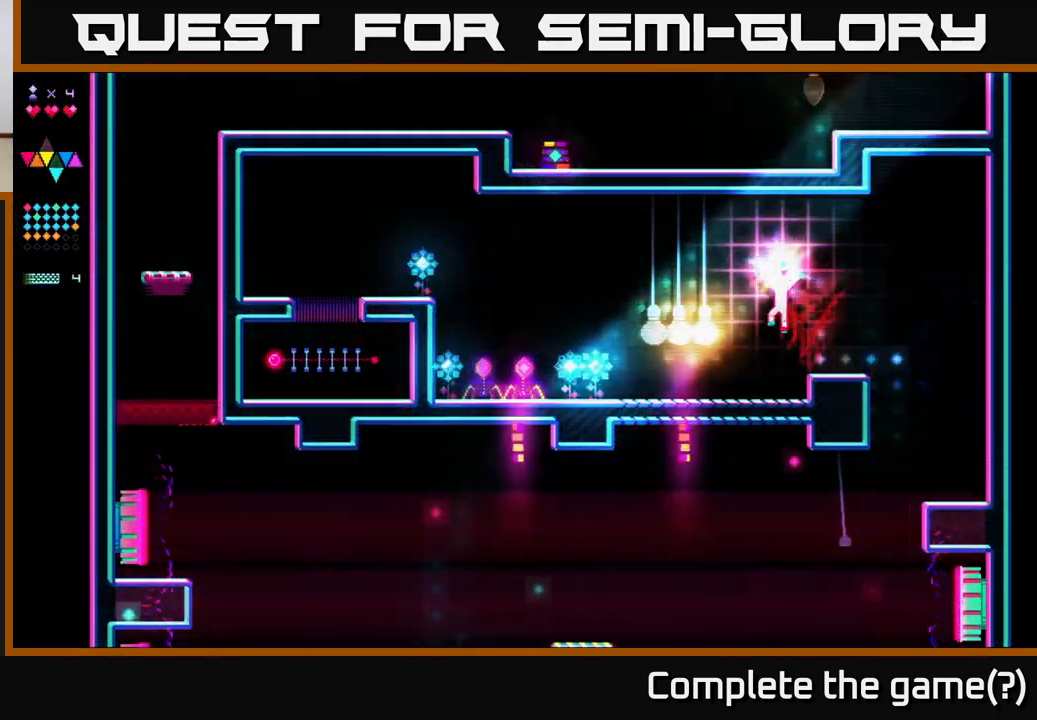
{"buttons": ["R2", "DPAD_LEFT"], "right_stick": "center", "events": [[33, "A", "up"], [83, "R2", "down"]]}
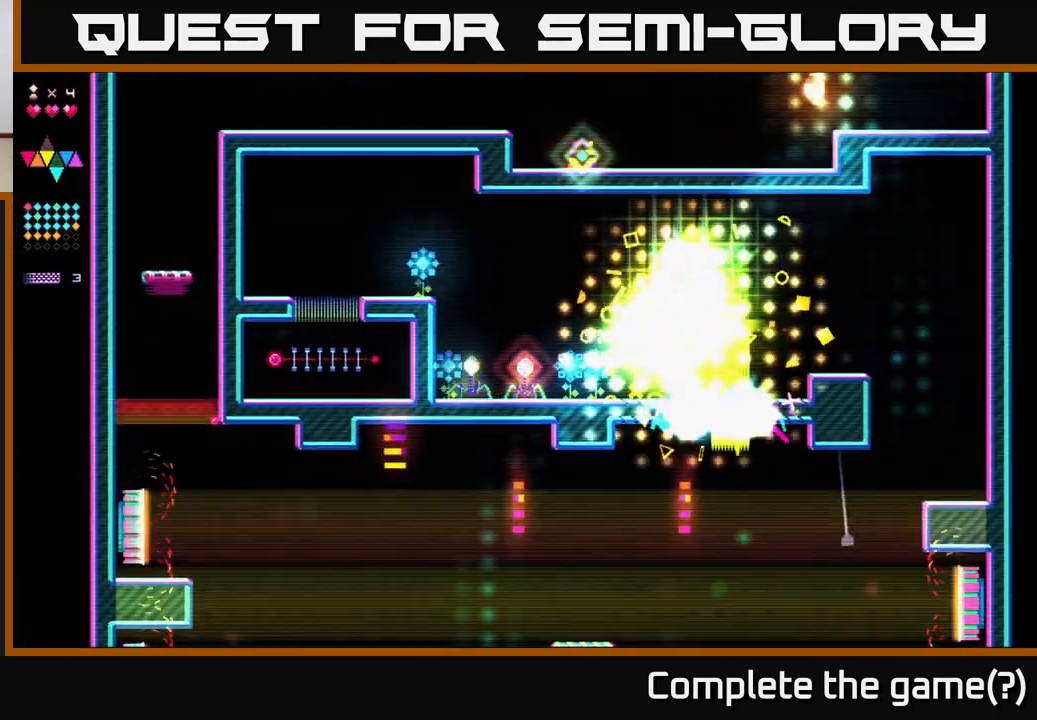
{"buttons": ["DPAD_LEFT"], "right_stick": "center", "events": [[67, "R2", "up"], [183, "A", "down"], [317, "A", "up"]]}
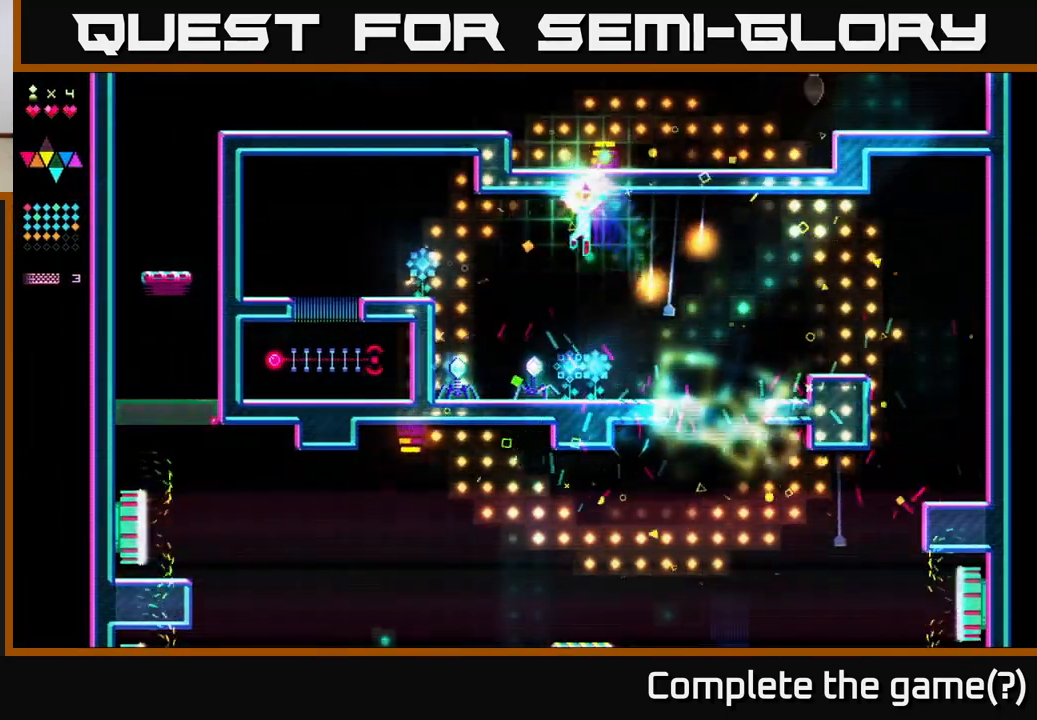
{"buttons": [], "right_stick": "center", "events": [[50, "R2", "down"], [133, "DPAD_LEFT", "up"], [167, "DPAD_RIGHT", "down"], [233, "DPAD_RIGHT", "up"], [400, "R2", "up"], [417, "A", "down"], [483, "A", "up"]]}
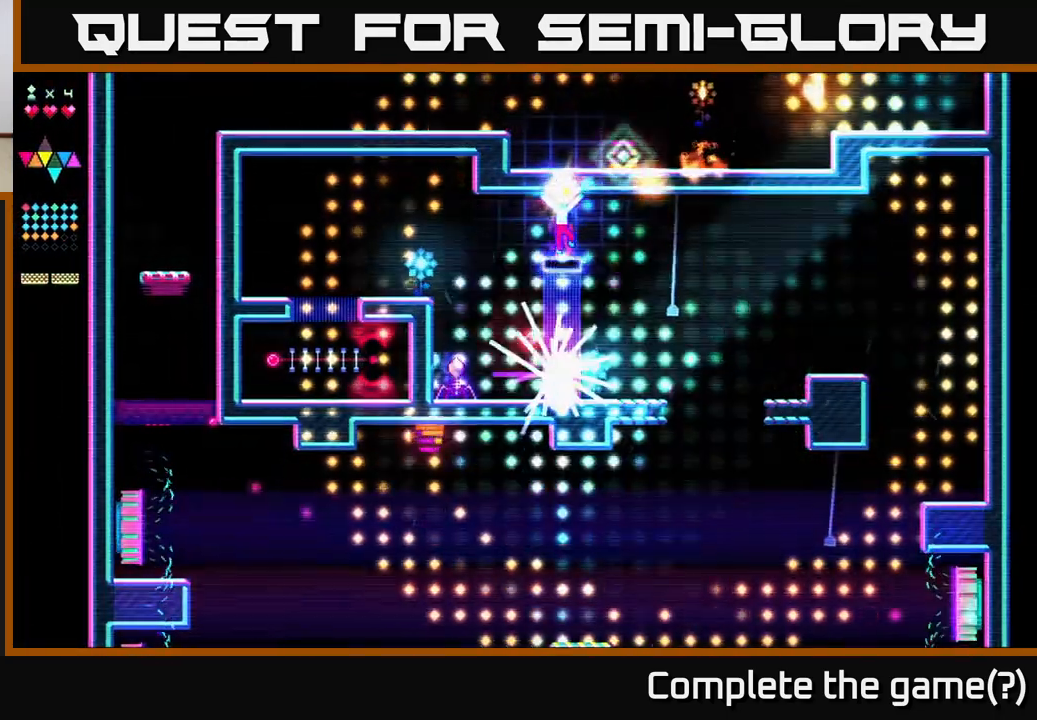
{"buttons": [], "right_stick": "center", "events": [[67, "DPAD_RIGHT", "down"], [167, "DPAD_RIGHT", "up"], [383, "DPAD_RIGHT", "down"], [500, "DPAD_RIGHT", "up"]]}
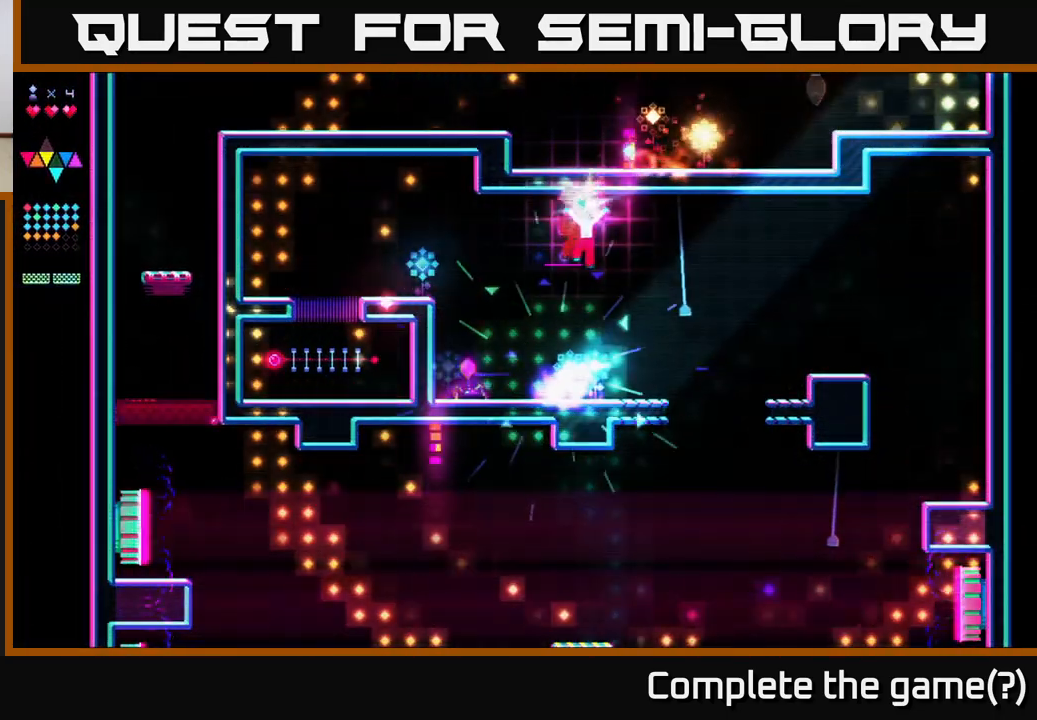
{"buttons": [], "right_stick": "center", "events": [[33, "DPAD_LEFT", "down"], [200, "DPAD_LEFT", "up"], [250, "DPAD_RIGHT", "down"], [450, "DPAD_RIGHT", "up"]]}
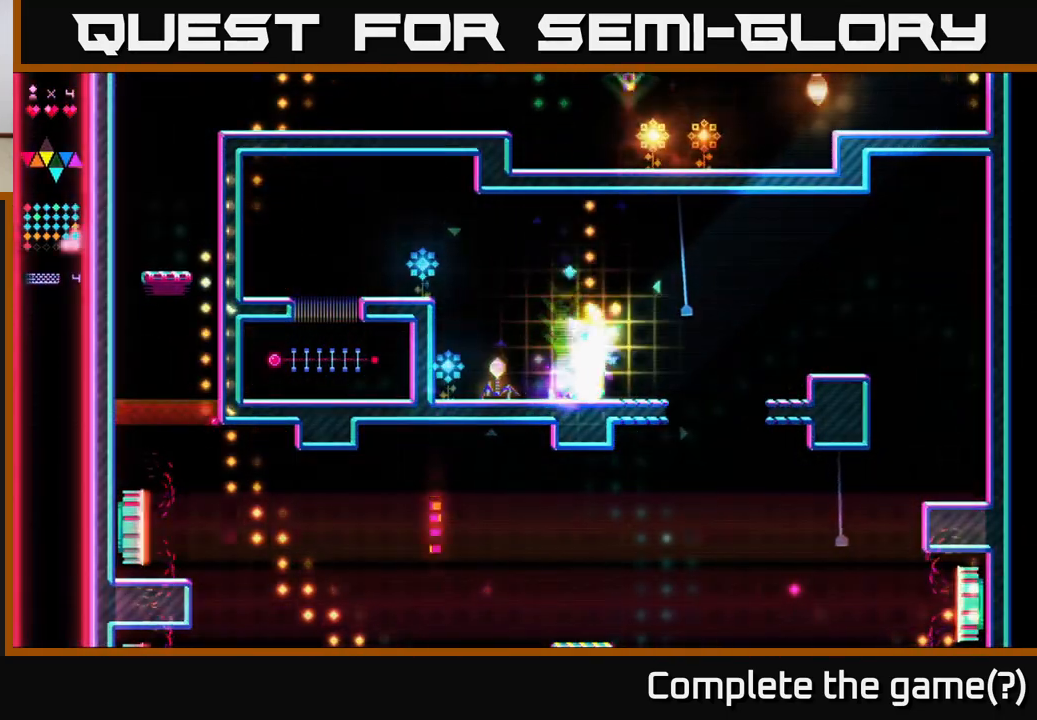
{"buttons": ["R2"], "right_stick": "center", "events": [[17, "DPAD_LEFT", "down"], [83, "A", "down"], [283, "A", "up"], [300, "R2", "down"], [333, "DPAD_LEFT", "up"], [383, "DPAD_RIGHT", "down"], [483, "DPAD_RIGHT", "up"]]}
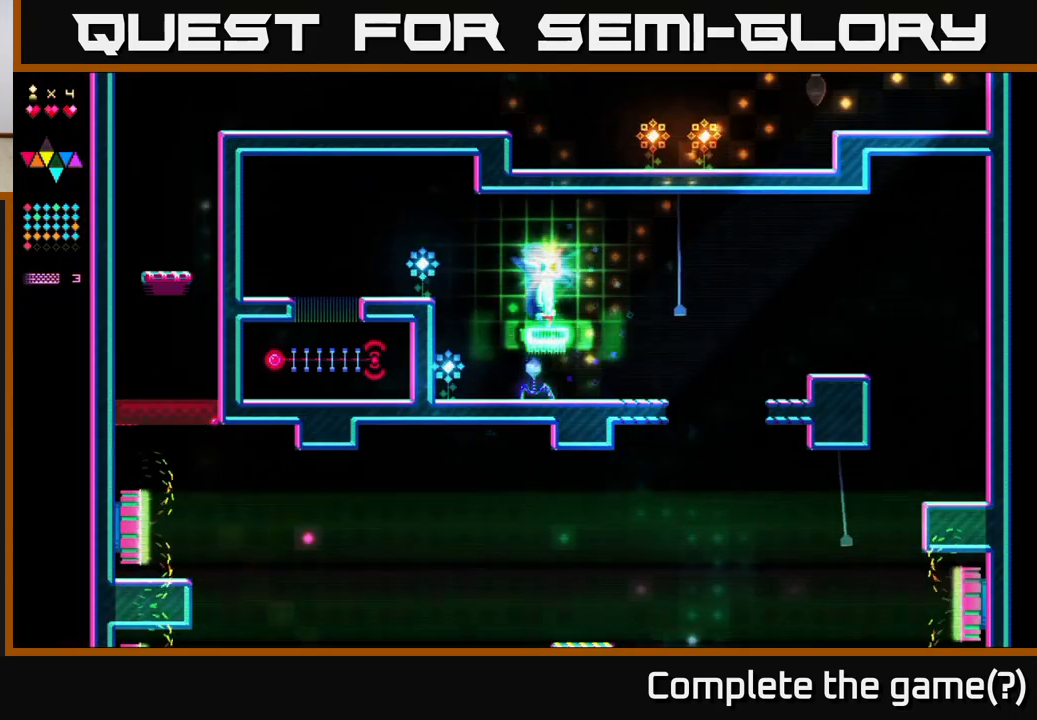
{"buttons": ["DPAD_LEFT"], "right_stick": "center", "events": [[117, "R2", "up"], [183, "A", "down"], [183, "DPAD_LEFT", "down"], [283, "A", "up"]]}
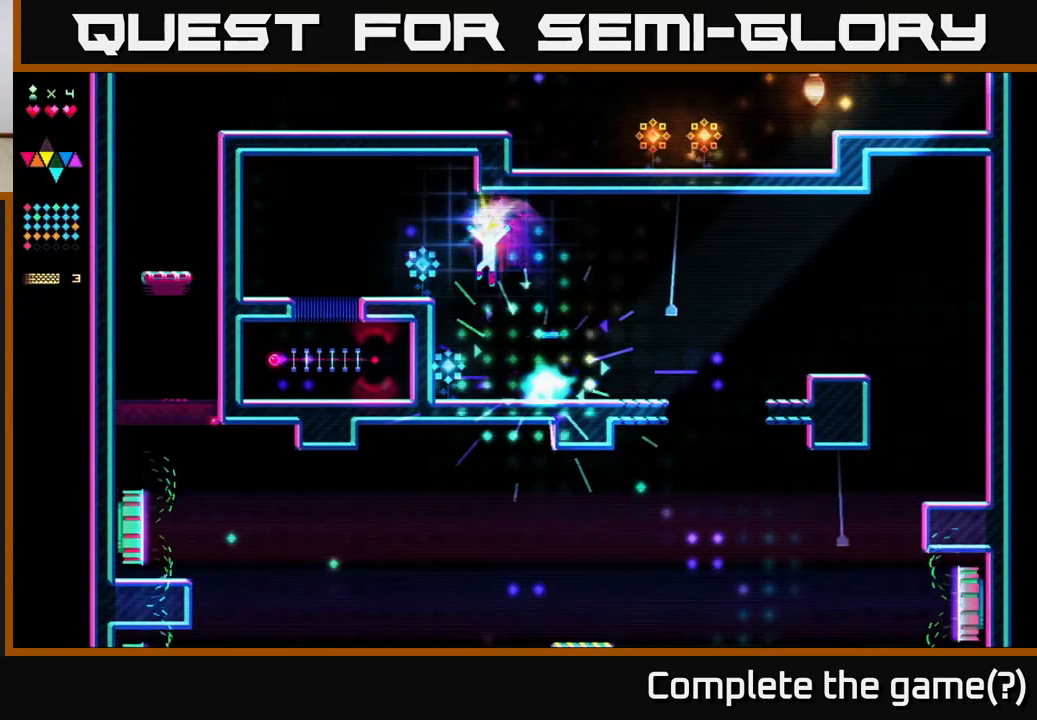
{"buttons": ["A"], "right_stick": "center", "events": [[200, "DPAD_LEFT", "up"], [333, "A", "down"]]}
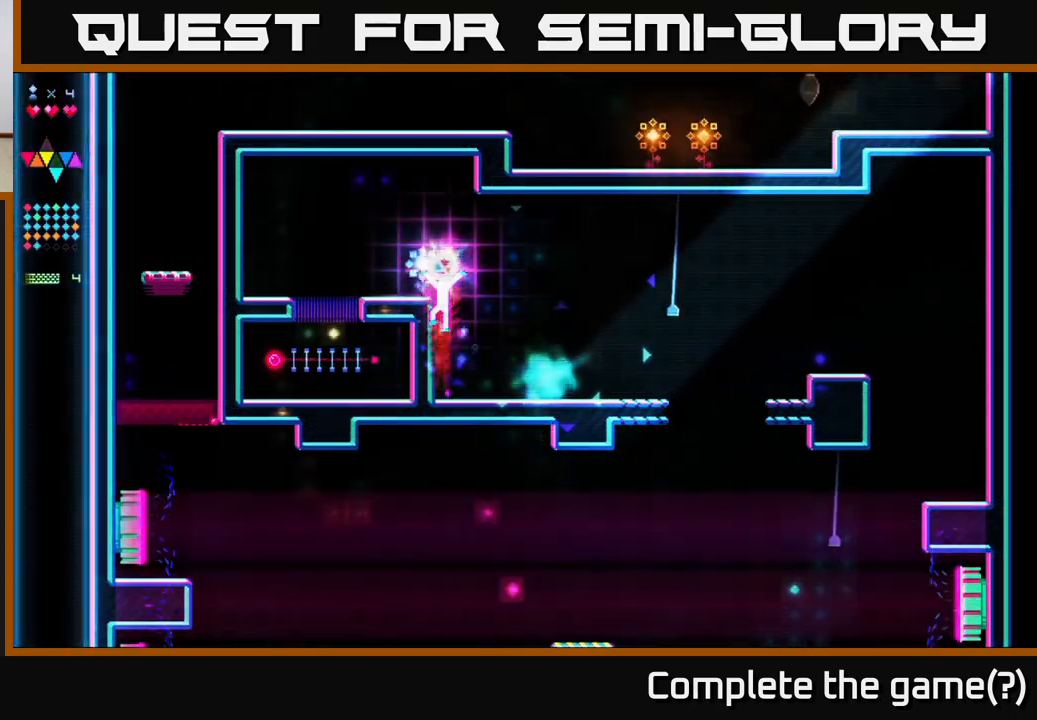
{"buttons": ["A", "DPAD_LEFT"], "right_stick": "center", "events": [[117, "A", "up"], [133, "R2", "down"], [317, "DPAD_LEFT", "down"], [317, "R2", "up"], [400, "A", "down"]]}
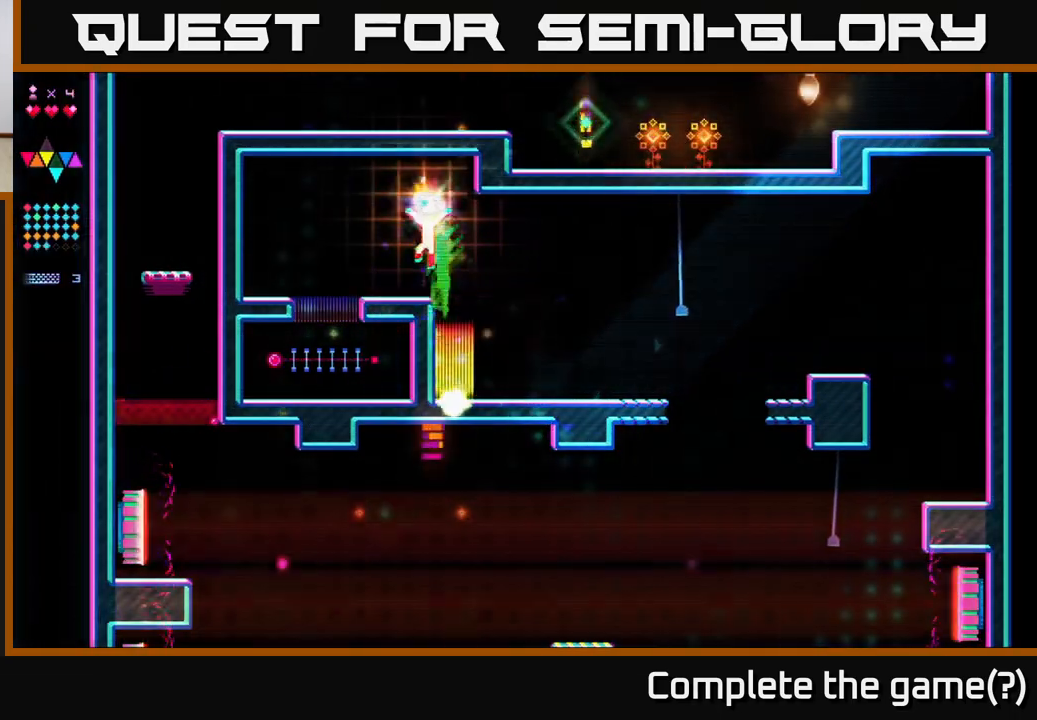
{"buttons": ["R2"], "right_stick": "center", "events": [[33, "A", "up"], [383, "A", "down"], [467, "A", "up"], [483, "DPAD_LEFT", "up"], [500, "R2", "down"]]}
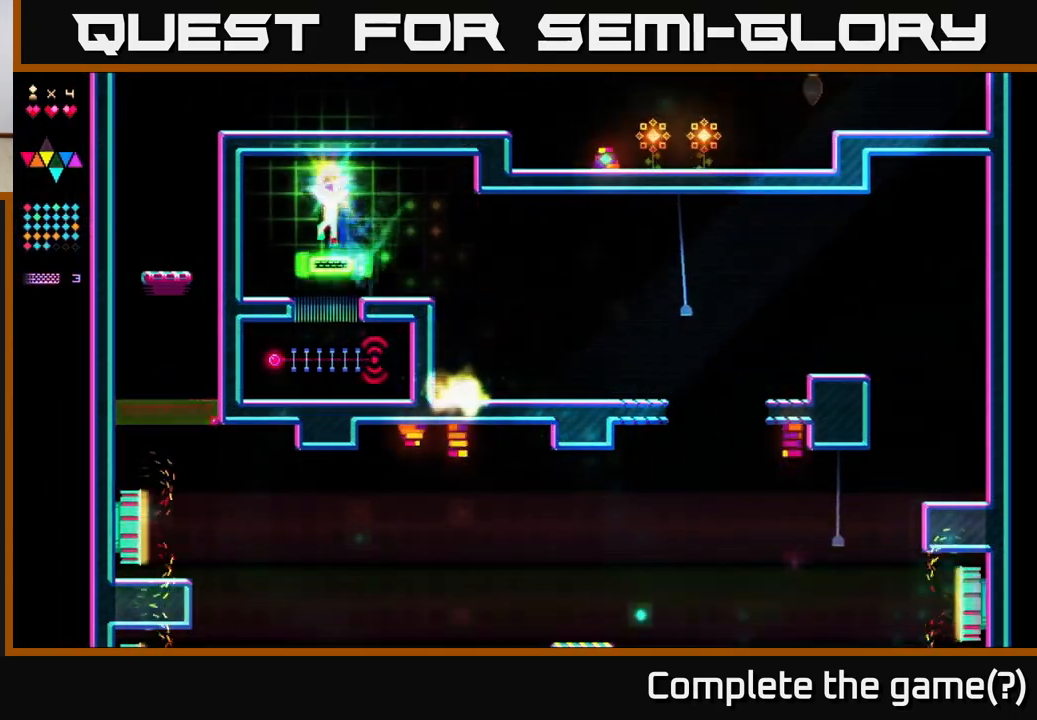
{"buttons": ["DPAD_RIGHT"], "right_stick": "center", "events": [[67, "DPAD_RIGHT", "down"], [133, "R2", "up"]]}
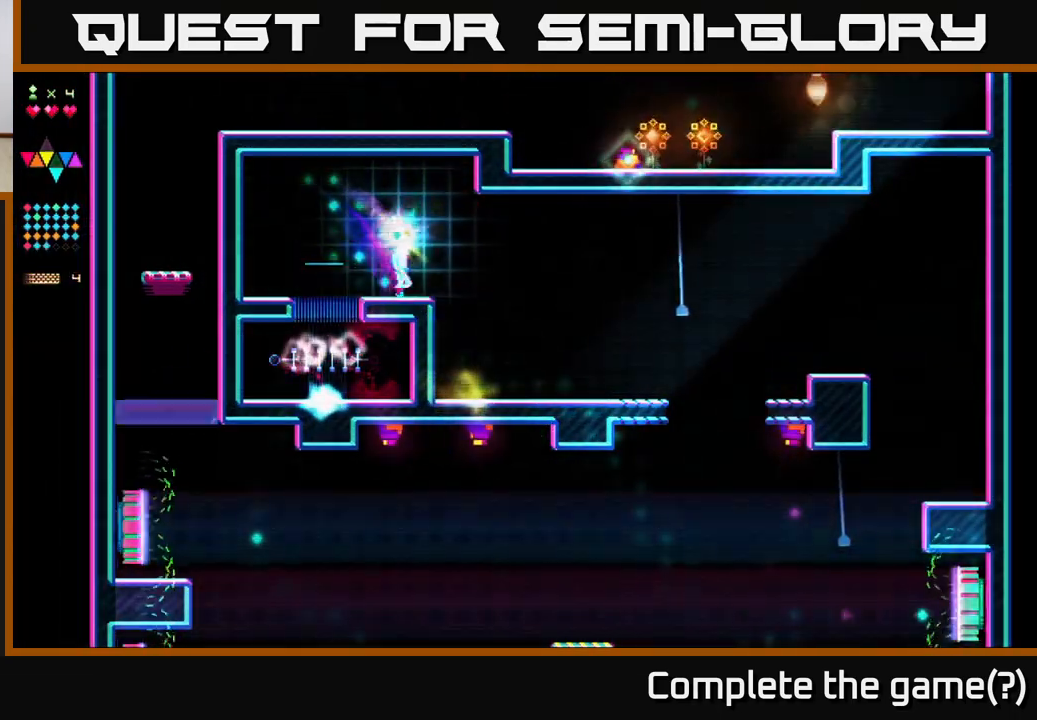
{"buttons": ["DPAD_RIGHT"], "right_stick": "center", "events": []}
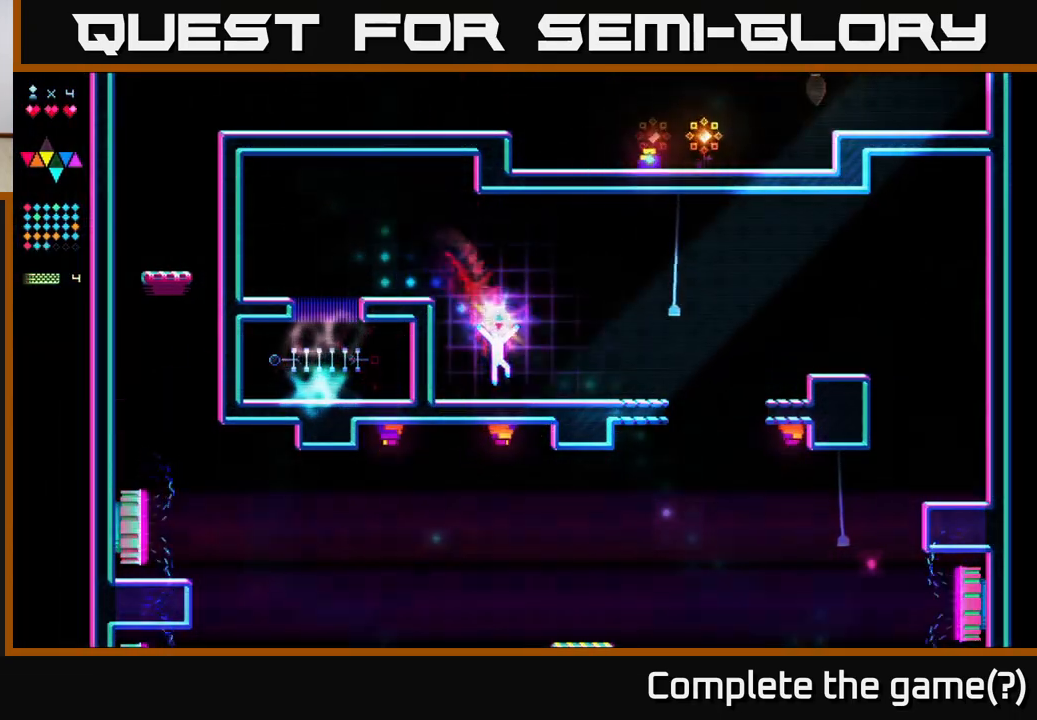
{"buttons": ["DPAD_RIGHT"], "right_stick": "center", "events": []}
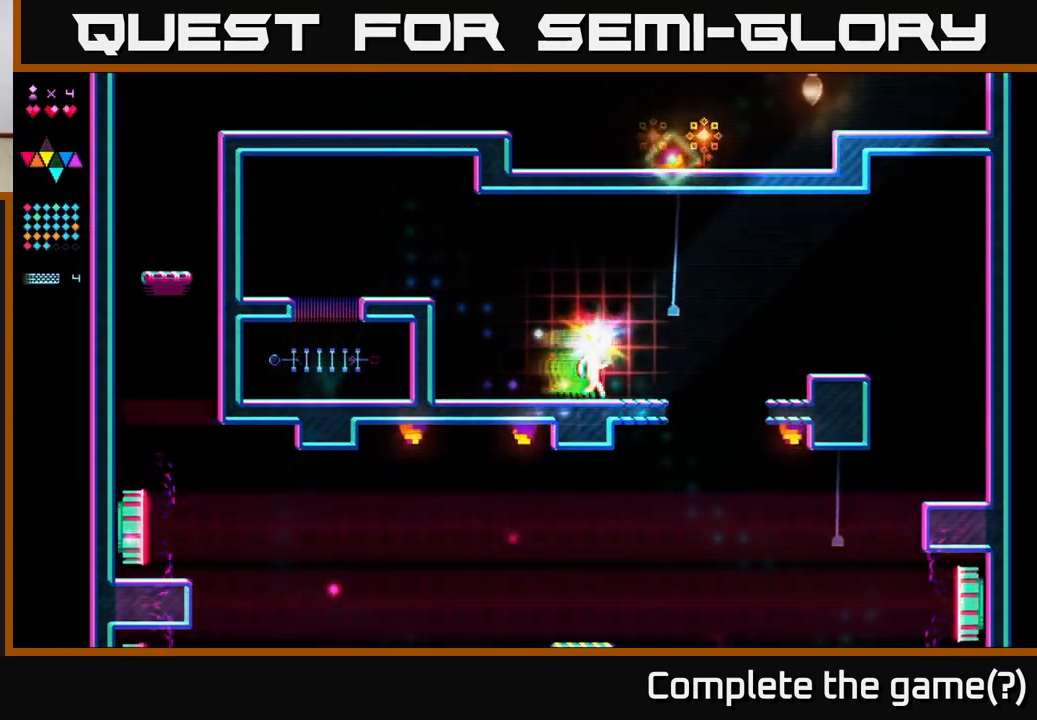
{"buttons": ["DPAD_RIGHT"], "right_stick": "center", "events": []}
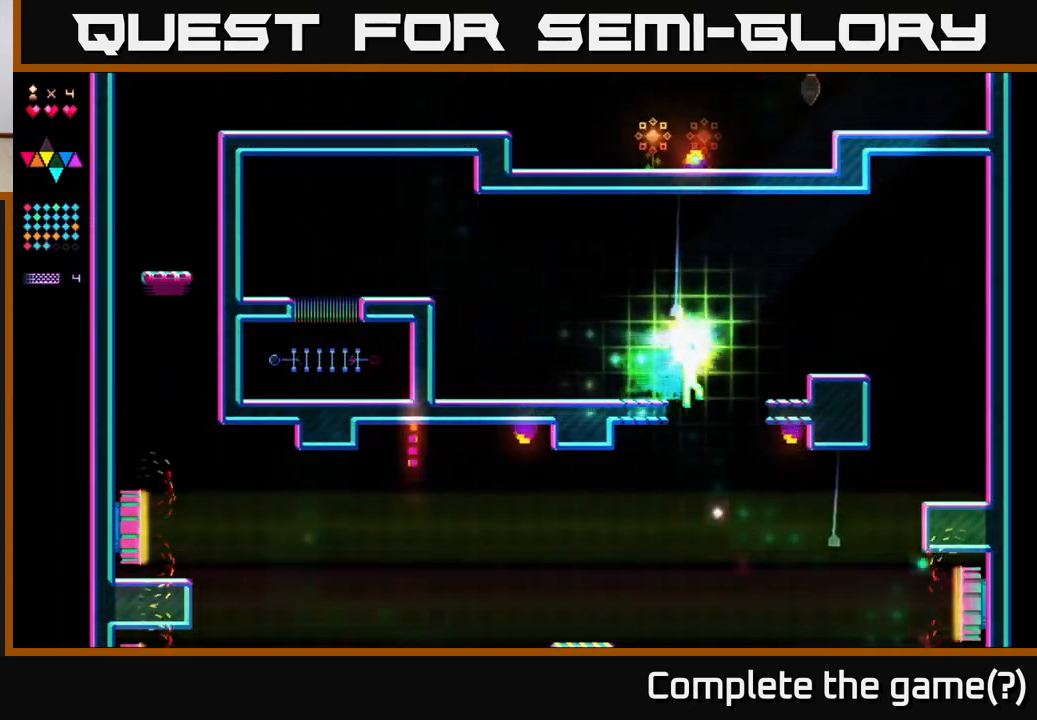
{"buttons": ["R2", "DPAD_LEFT"], "right_stick": "center", "events": [[17, "DPAD_RIGHT", "up"], [67, "DPAD_LEFT", "down"], [467, "R2", "down"]]}
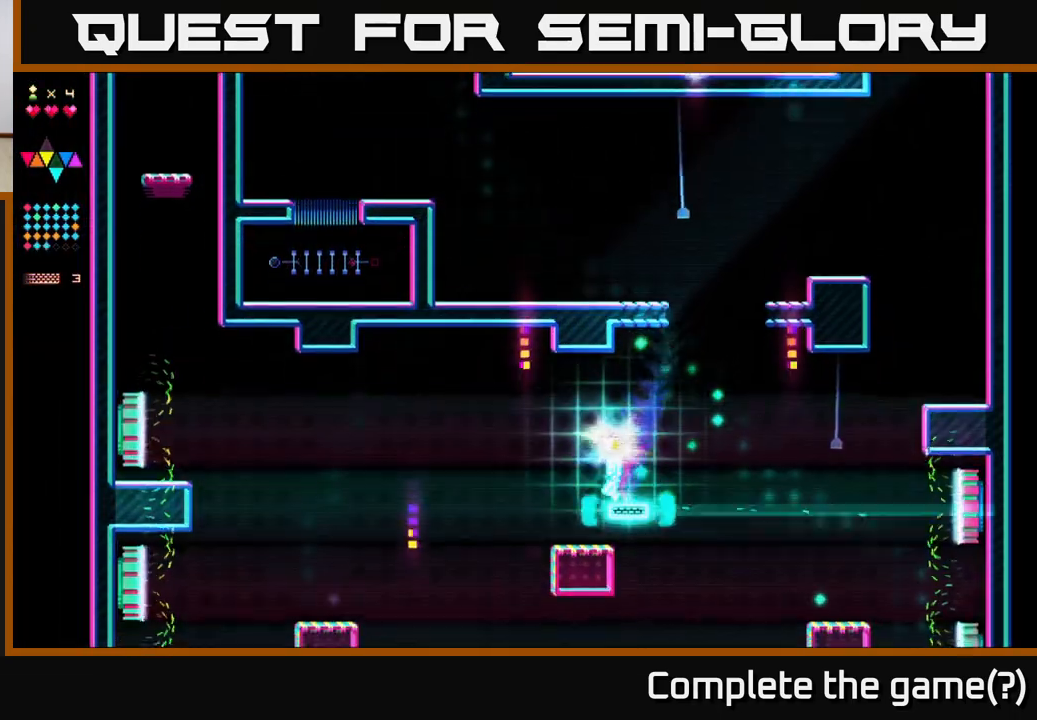
{"buttons": ["A", "DPAD_LEFT"], "right_stick": "center", "events": [[83, "DPAD_LEFT", "up"], [433, "A", "down"], [450, "R2", "up"], [467, "DPAD_LEFT", "down"]]}
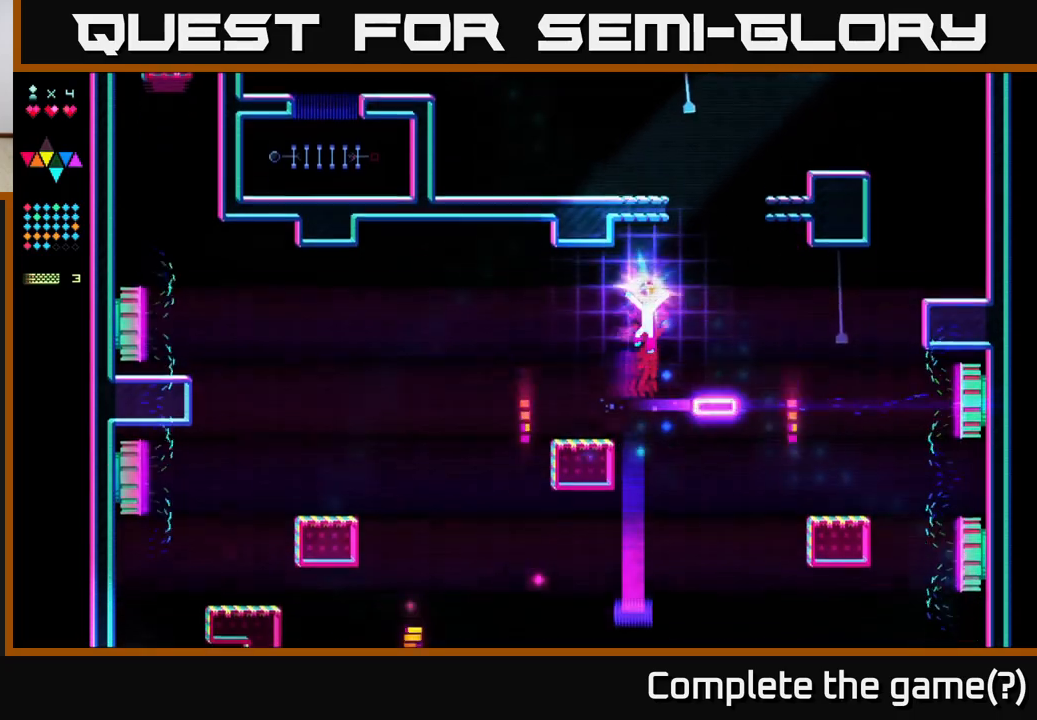
{"buttons": ["DPAD_LEFT"], "right_stick": "center", "events": [[117, "A", "up"], [283, "DPAD_LEFT", "up"], [483, "DPAD_LEFT", "down"]]}
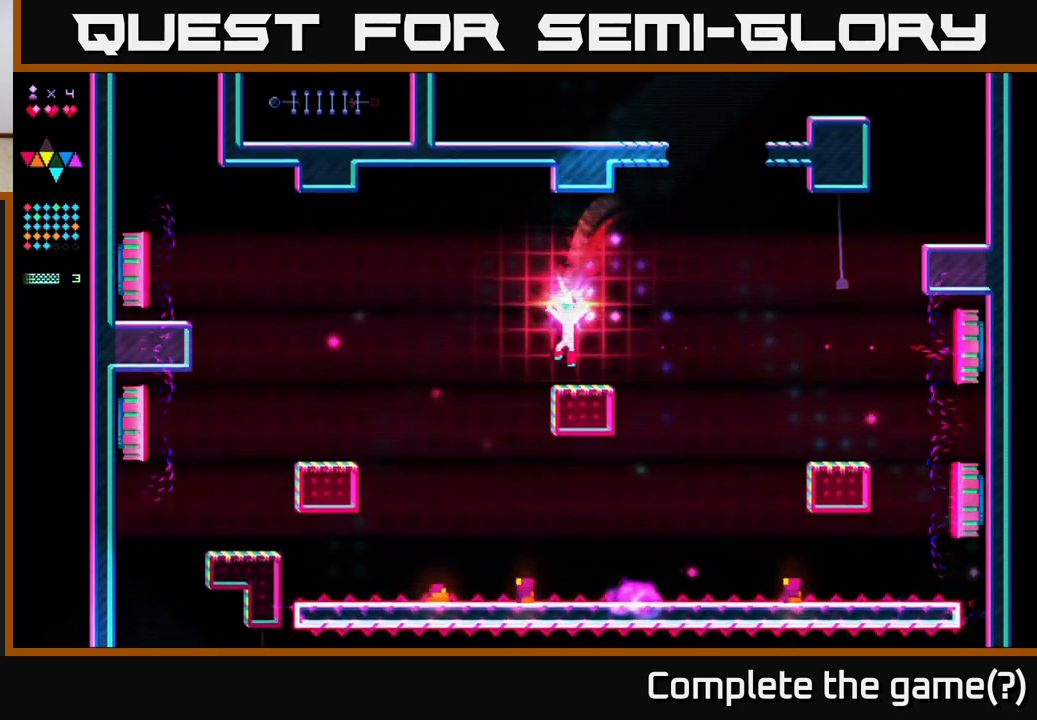
{"buttons": ["DPAD_LEFT"], "right_stick": "center", "events": [[150, "A", "down"], [467, "A", "up"]]}
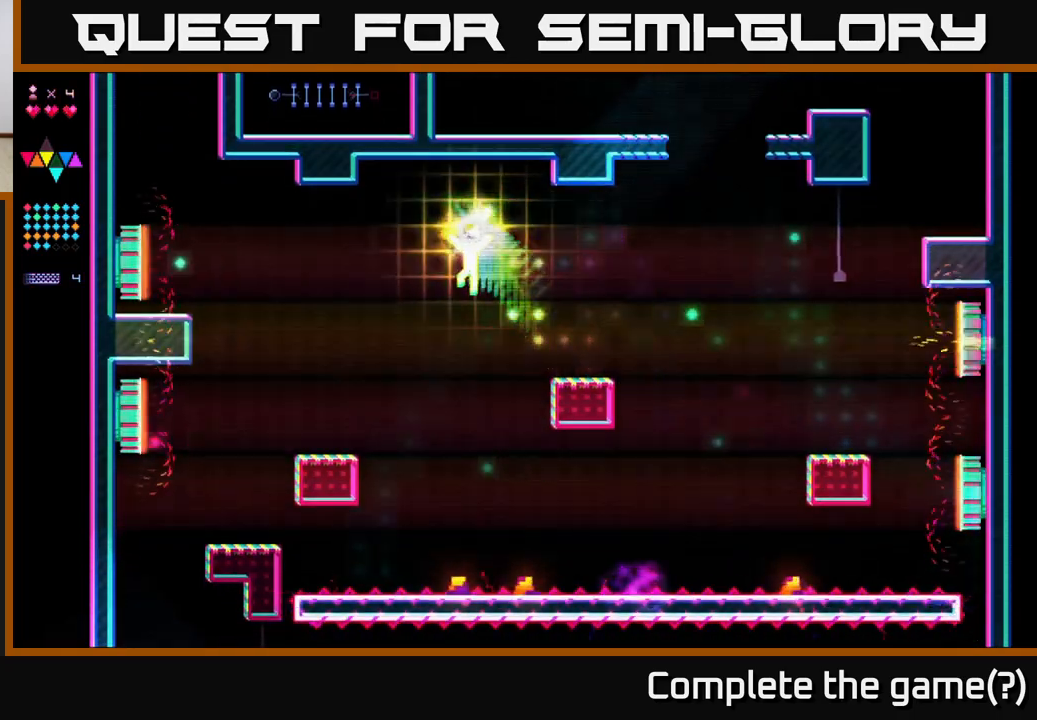
{"buttons": ["DPAD_LEFT"], "right_stick": "center", "events": [[100, "R2", "down"], [183, "R2", "up"], [233, "A", "down"], [383, "A", "up"]]}
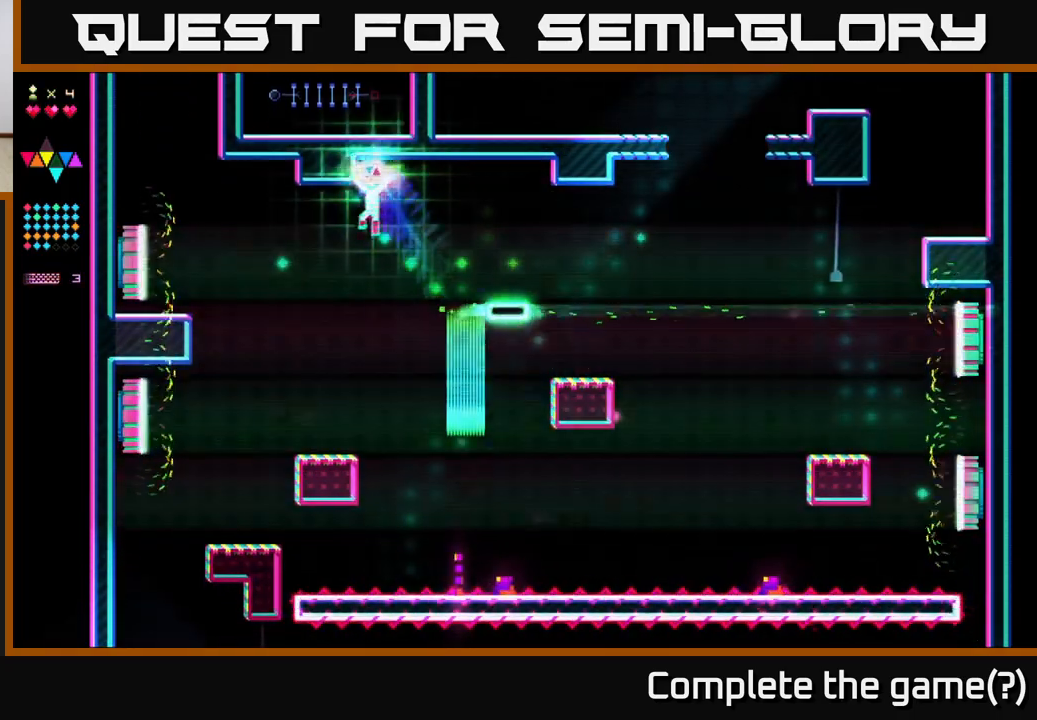
{"buttons": ["A", "DPAD_LEFT"], "right_stick": "center", "events": [[267, "R2", "down"], [367, "A", "down"], [383, "R2", "up"]]}
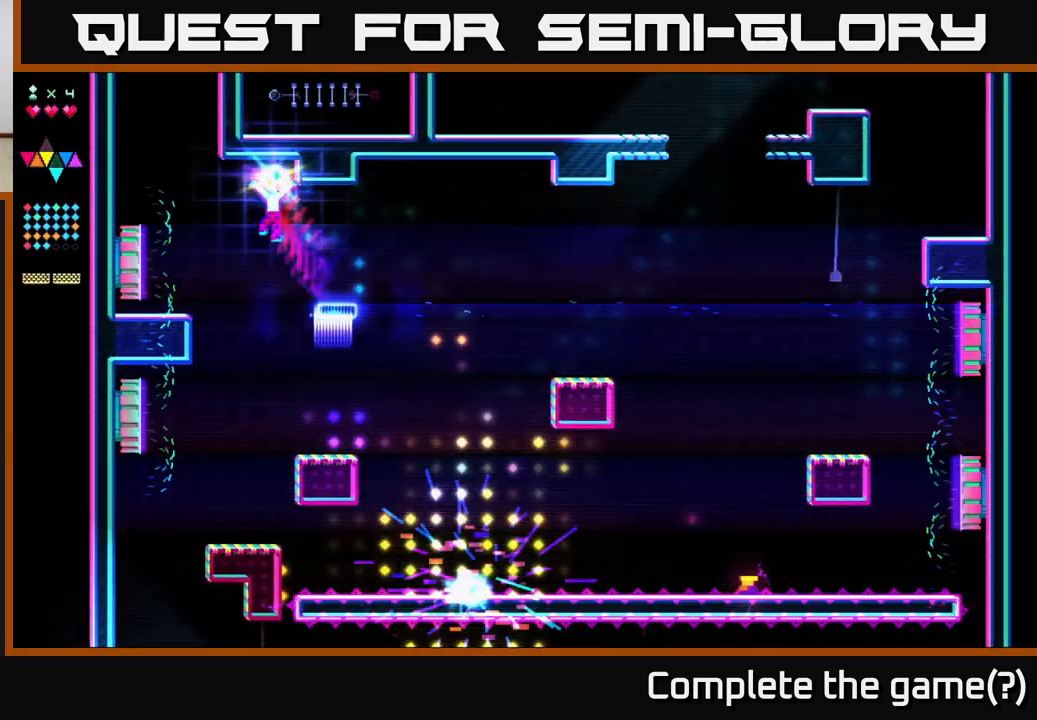
{"buttons": ["A", "DPAD_LEFT"], "right_stick": "center", "events": [[50, "A", "up"], [283, "R2", "down"], [383, "A", "down"], [383, "R2", "up"]]}
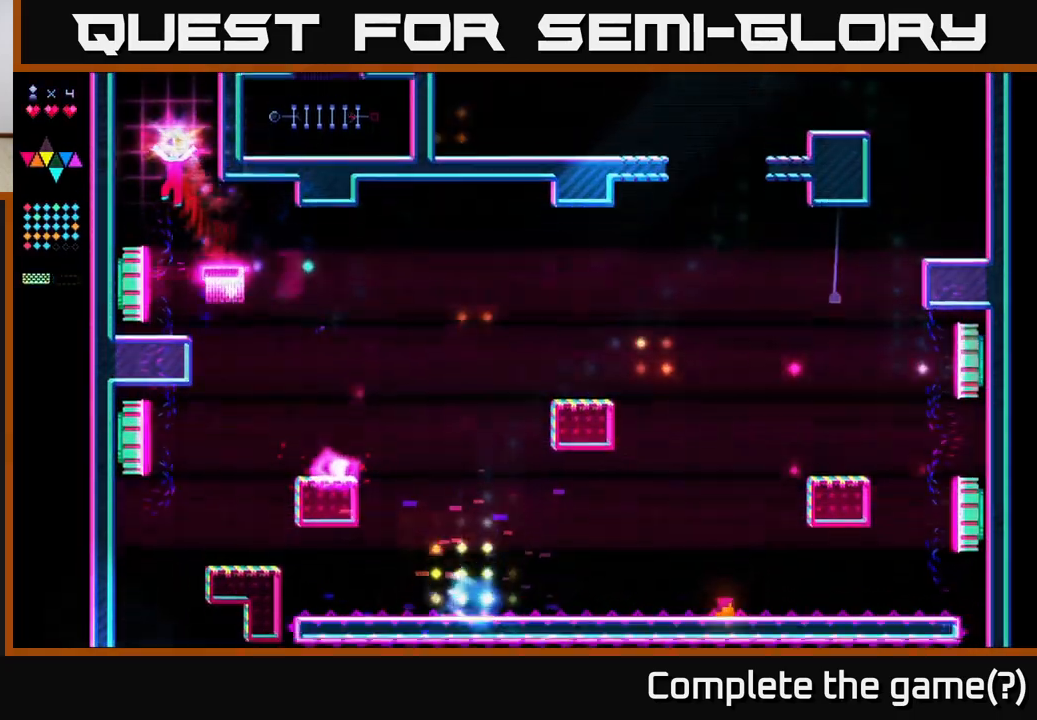
{"buttons": ["A"], "right_stick": "center", "events": [[167, "A", "up"], [217, "DPAD_LEFT", "up"], [250, "R2", "down"], [467, "R2", "up"], [483, "A", "down"]]}
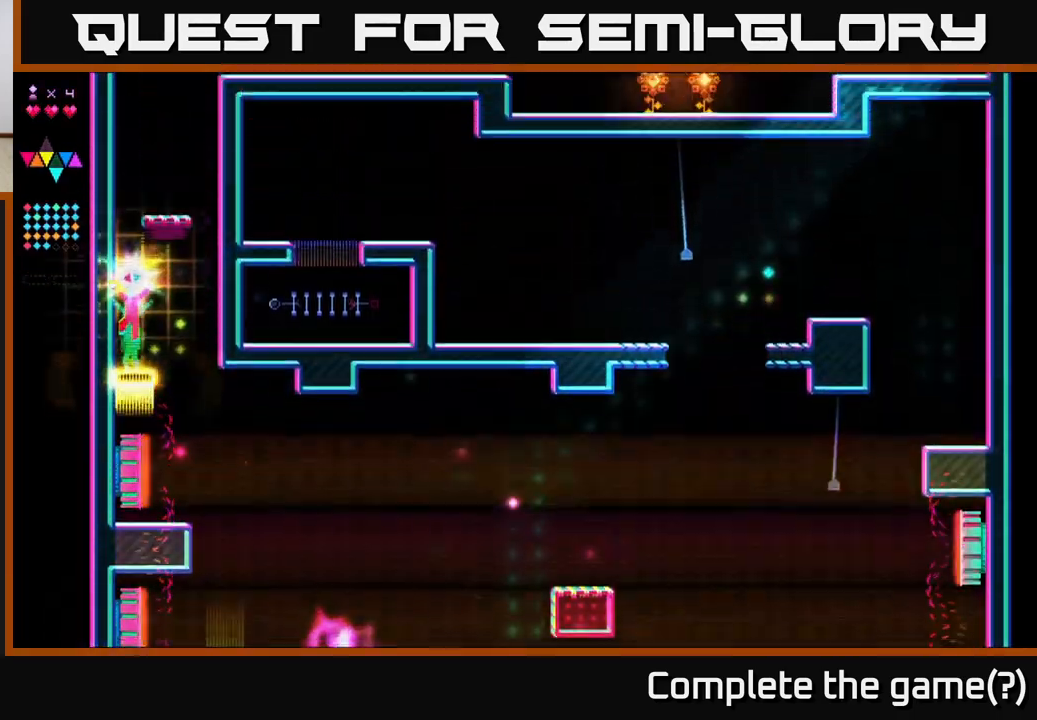
{"buttons": ["A"], "right_stick": "center", "events": [[200, "A", "up"], [250, "R2", "down"], [467, "R2", "up"], [500, "A", "down"]]}
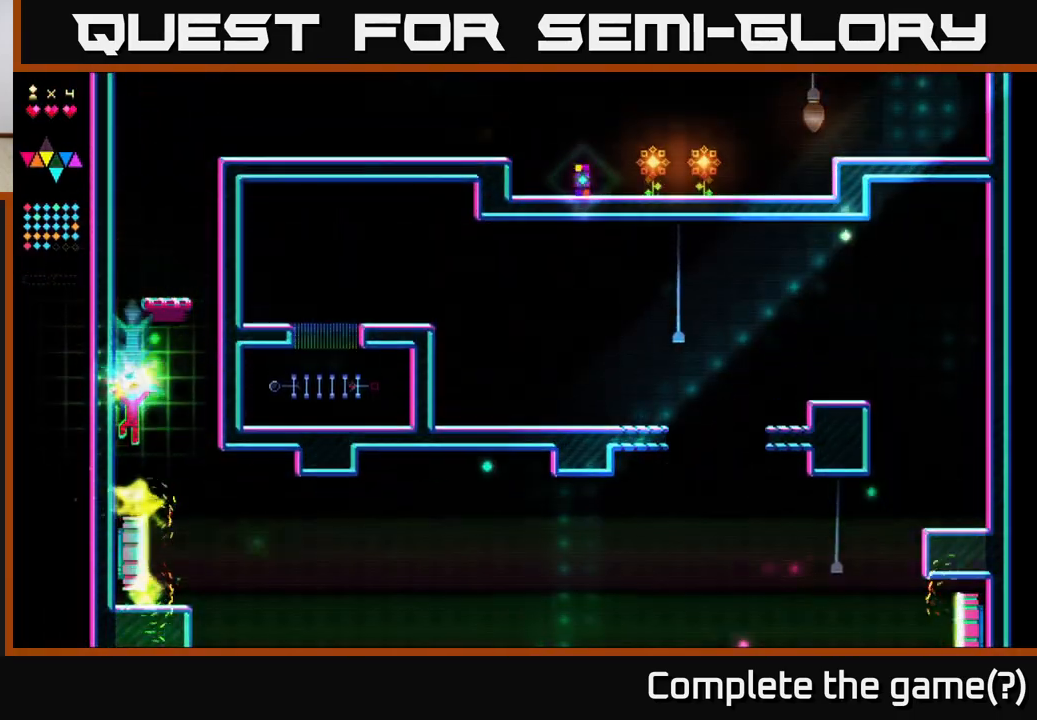
{"buttons": ["R2"], "right_stick": "center", "events": [[150, "R2", "down"], [200, "A", "up"]]}
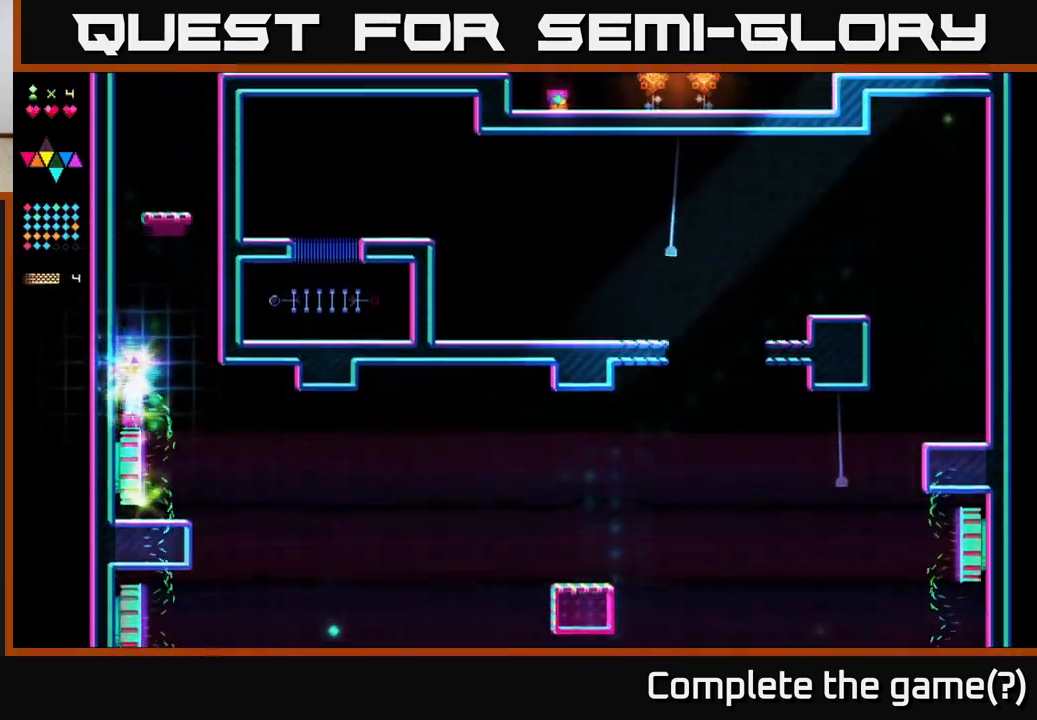
{"buttons": ["A"], "right_stick": "center", "events": [[67, "R2", "up"], [450, "A", "down"]]}